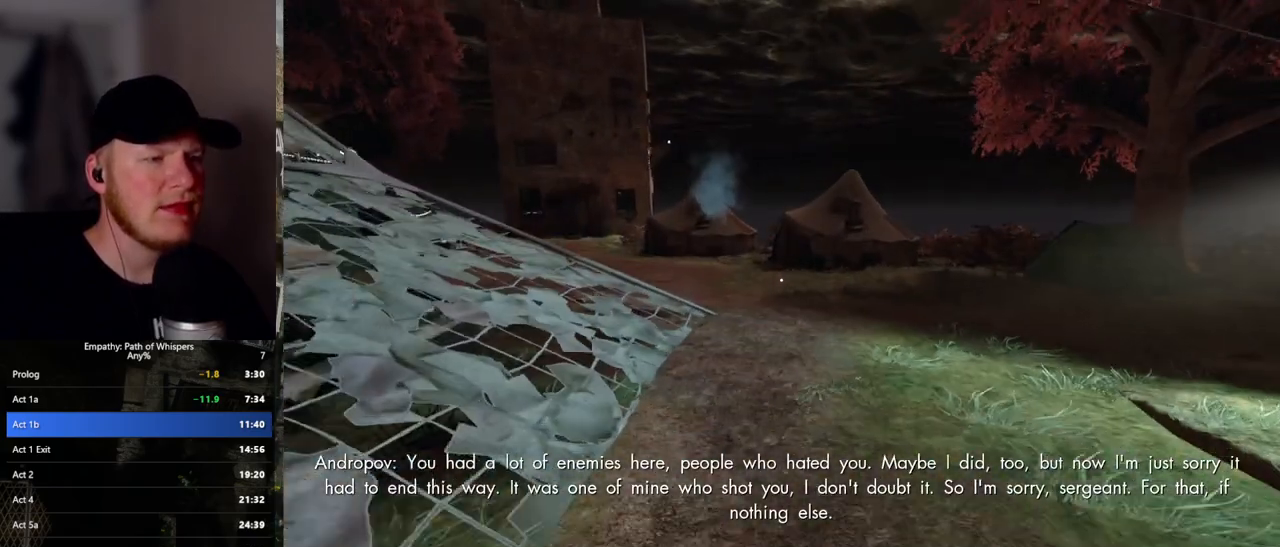
Gameplay with keyboard and mouse; each line is a JSON object with the keys and mouse buttons held at the frame after it. "events" lists presses ("down") and releases ("up") of ".", "/", "0", "1", "2", "3", "4", "5", "6", "7", "8", "9", "a", "alt_l", "alt_r", "b", "backslash", "backspace", "c", "caps_lock", "comma", "ctrl_l", "ctrl_r", "d", "e", "equals", "escape", "f", "f1", "f10", "f11", "f12", "f2", "f3", "f4", "f5", "f6", "f7", "f8", "f9", "g", "h", "i", "j", "k", "l", "lbracket", "m", "minus", "n", "o", "p", "q", "quote", "r", "rbracket", "return", "s", "semicolon", "shift_l", "shift_r", "space", "super_l", "super_r", "t", "tab", "tilde", "u", "v", "w", "x", "y", "z", "mouse_left", "mouse_wheel", "mouse_right", "mouse_mb4" and "mouse_mb5" between this image and that frame as [ms after this image, input, new state], when the widget could be followed in between. "mouse_left", "mouse_wheel", "mouse_right", "mouse_mb4", "mouse_mb5" = the "left", "wheel", "right", "mb4", "mb5" buttons of the "mouse" list. No other keys are recorded. "wheel" means that the mouse wheel is clicked or scrolled. Mouse movement is not recorded.
{"keys": ["shift_l", "w"], "mouse": [], "events": []}
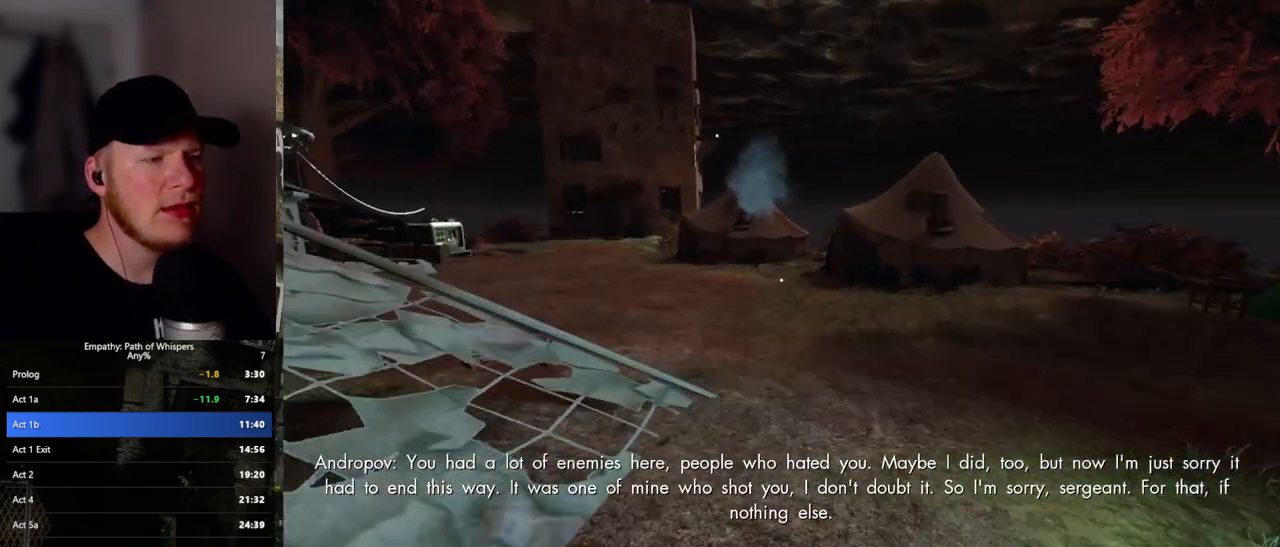
{"keys": ["shift_l", "w"], "mouse": [], "events": []}
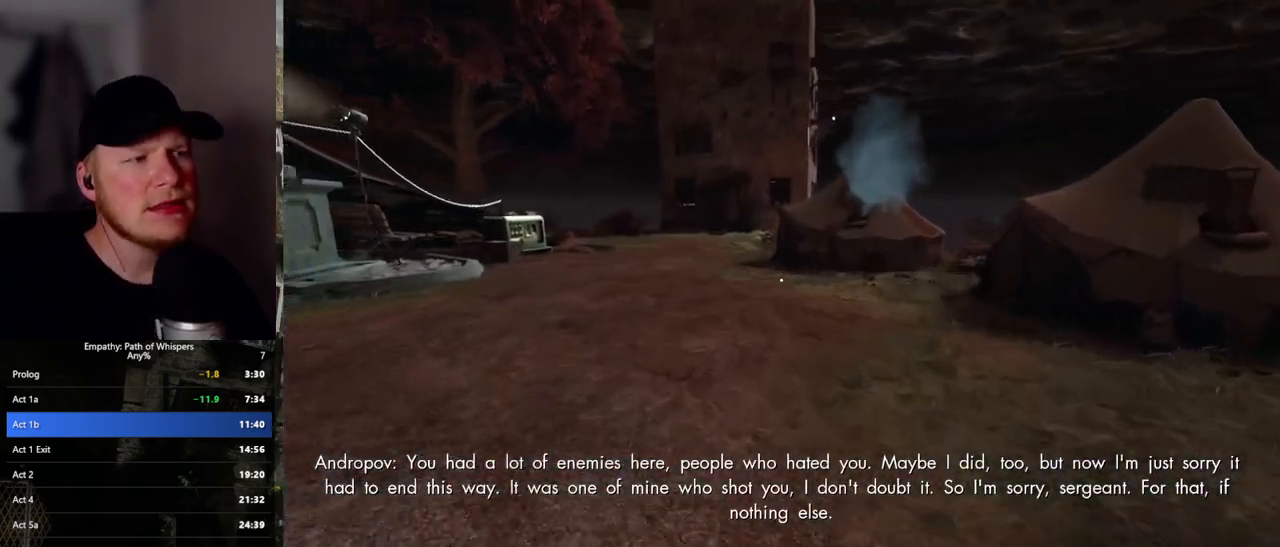
{"keys": ["shift_l", "w"], "mouse": [], "events": []}
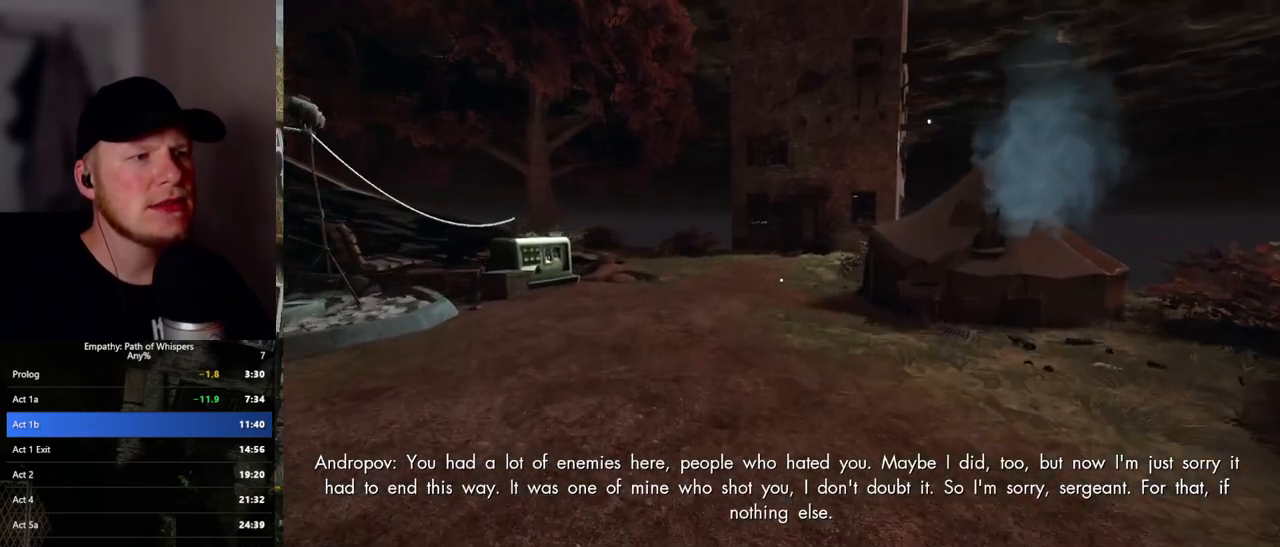
{"keys": ["shift_l", "w"], "mouse": [], "events": []}
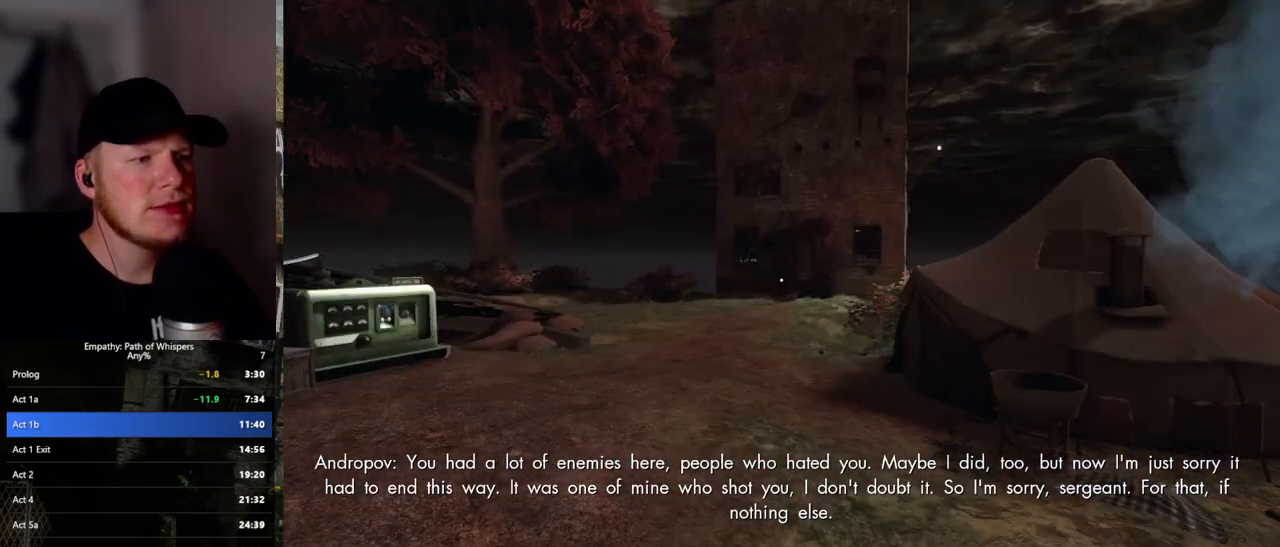
{"keys": ["shift_l", "w"], "mouse": [], "events": []}
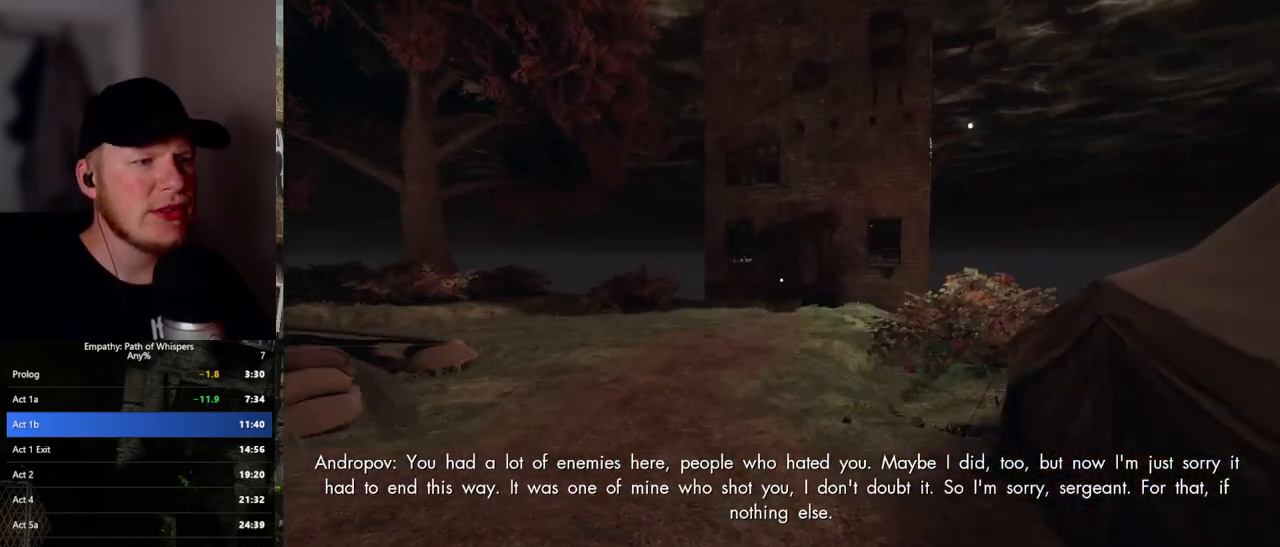
{"keys": ["shift_l", "w"], "mouse": [], "events": []}
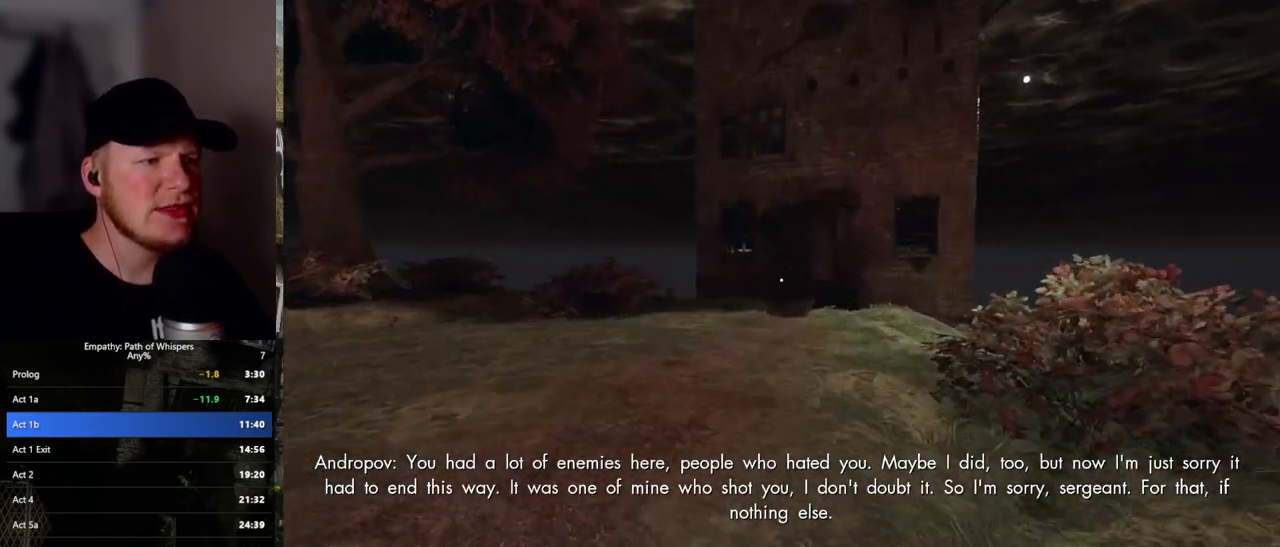
{"keys": ["shift_l", "w"], "mouse": [], "events": []}
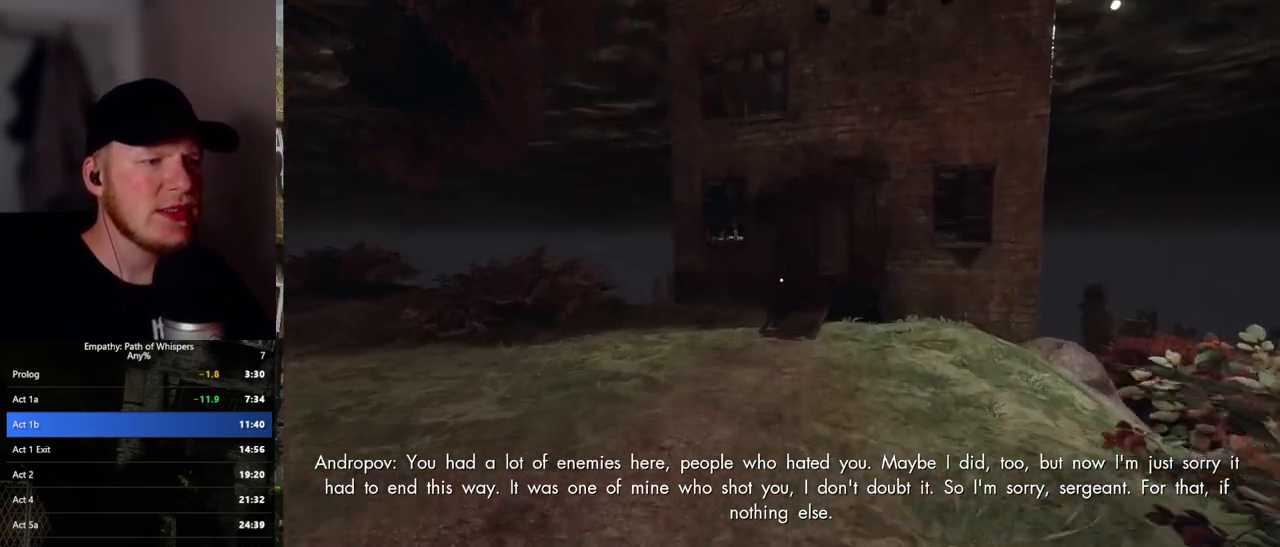
{"keys": ["shift_l", "w"], "mouse": [], "events": []}
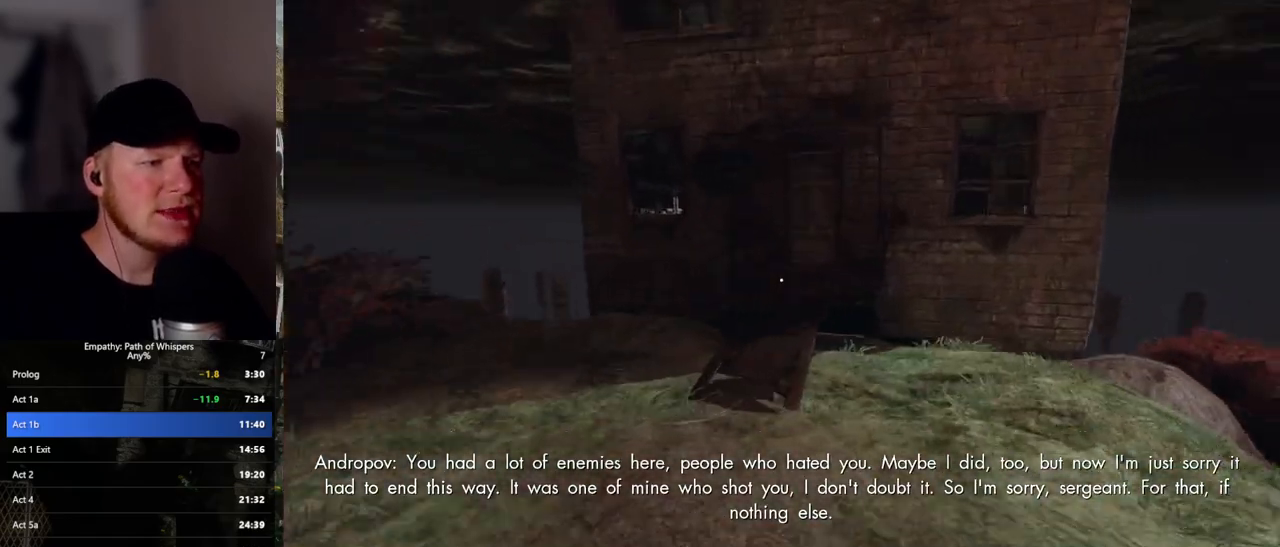
{"keys": ["shift_l", "w"], "mouse": [], "events": []}
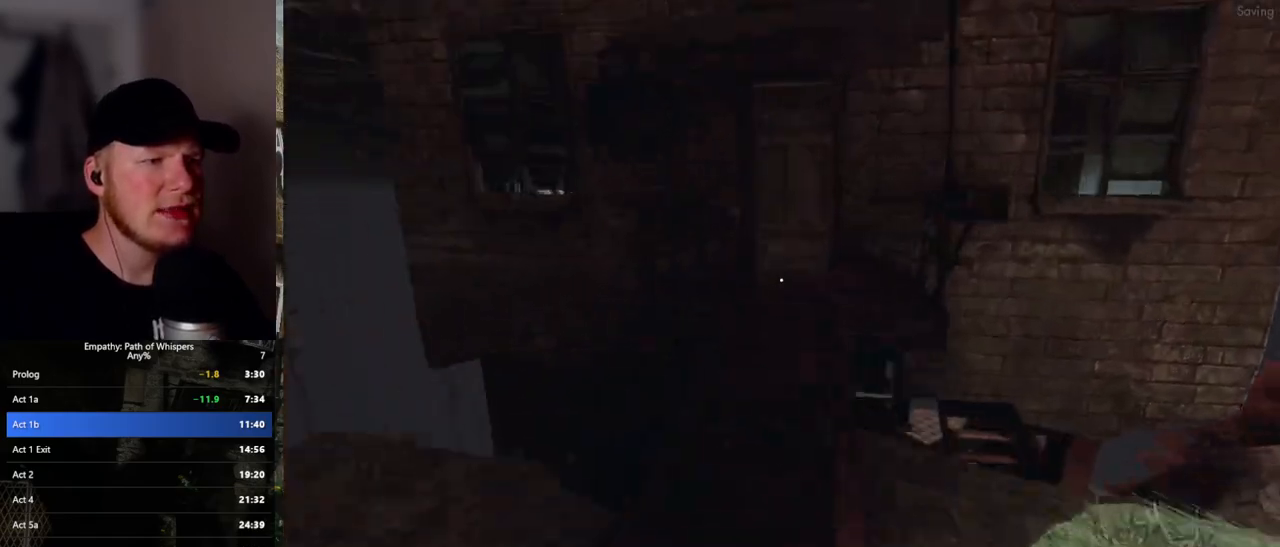
{"keys": ["shift_l", "w"], "mouse": [], "events": [[233, "mouse_left", "down"], [317, "mouse_left", "up"], [383, "mouse_left", "down"], [467, "mouse_left", "up"]]}
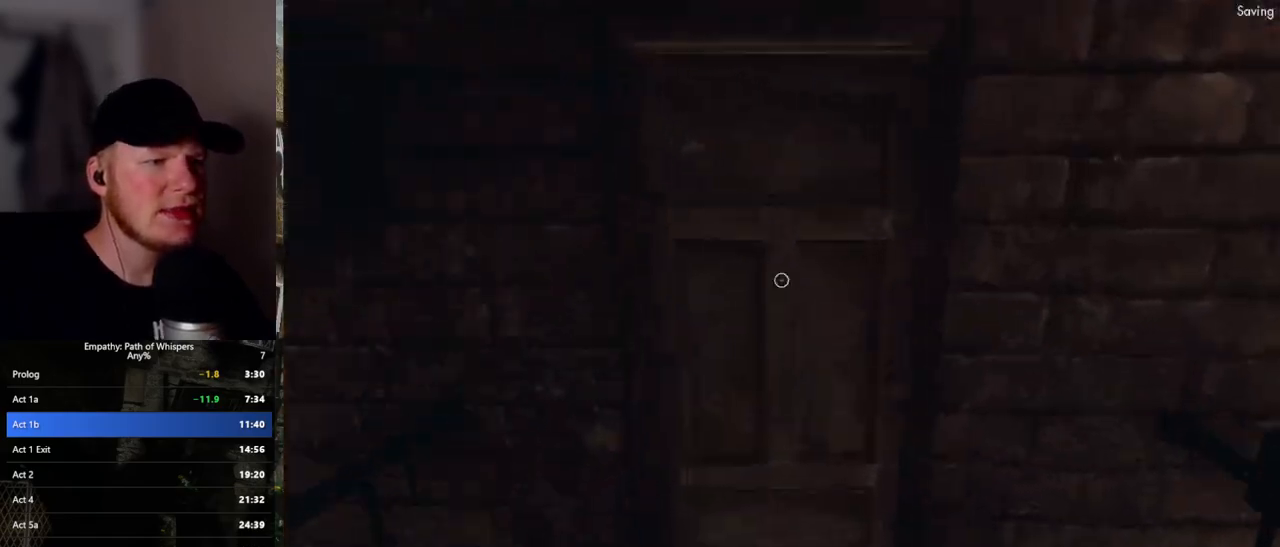
{"keys": ["shift_l", "w"], "mouse": [], "events": [[50, "mouse_left", "down"], [117, "mouse_left", "up"], [183, "mouse_left", "down"], [217, "mouse_left", "up"]]}
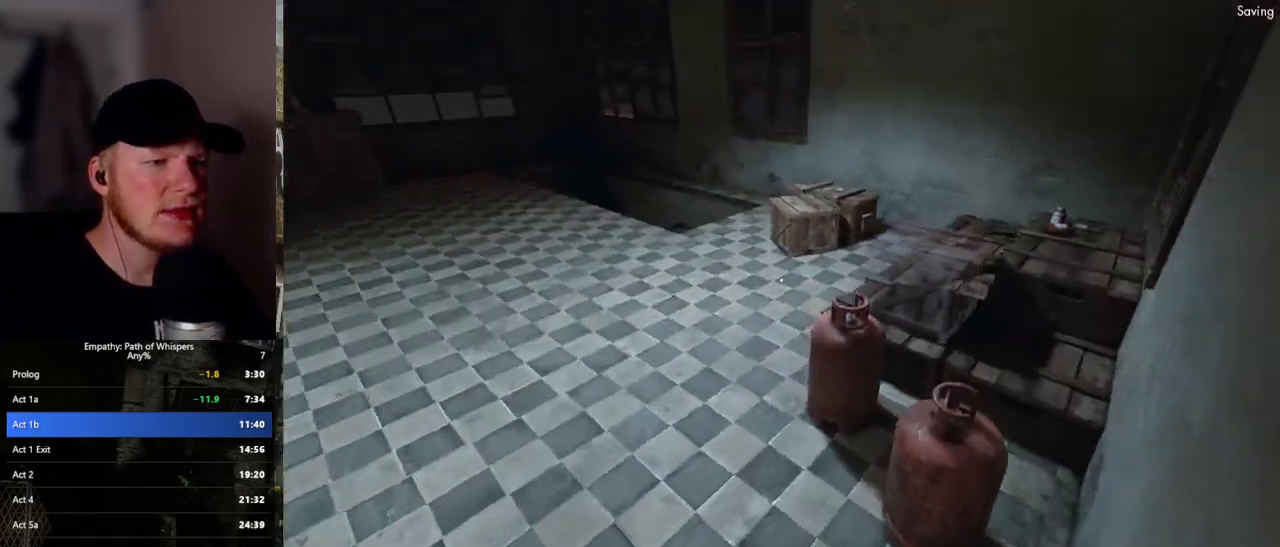
{"keys": ["shift_l"], "mouse": [], "events": [[217, "mouse_left", "down"], [267, "w", "up"], [317, "mouse_left", "up"], [367, "mouse_left", "down"], [433, "mouse_left", "up"]]}
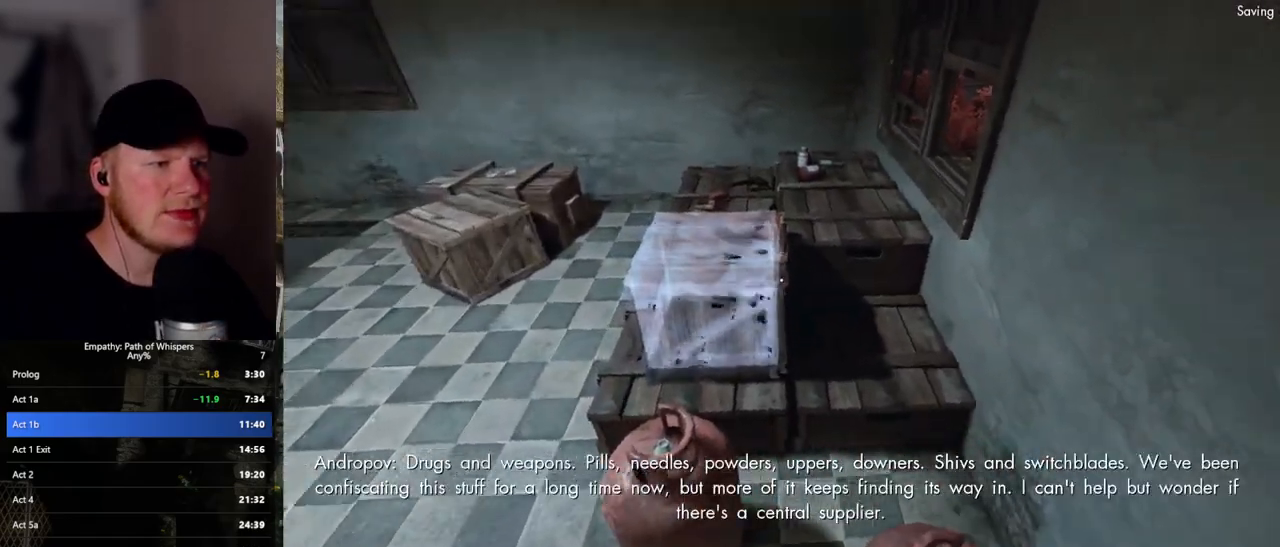
{"keys": ["d", "shift_l", "w"], "mouse": [], "events": [[217, "d", "down"], [400, "w", "down"]]}
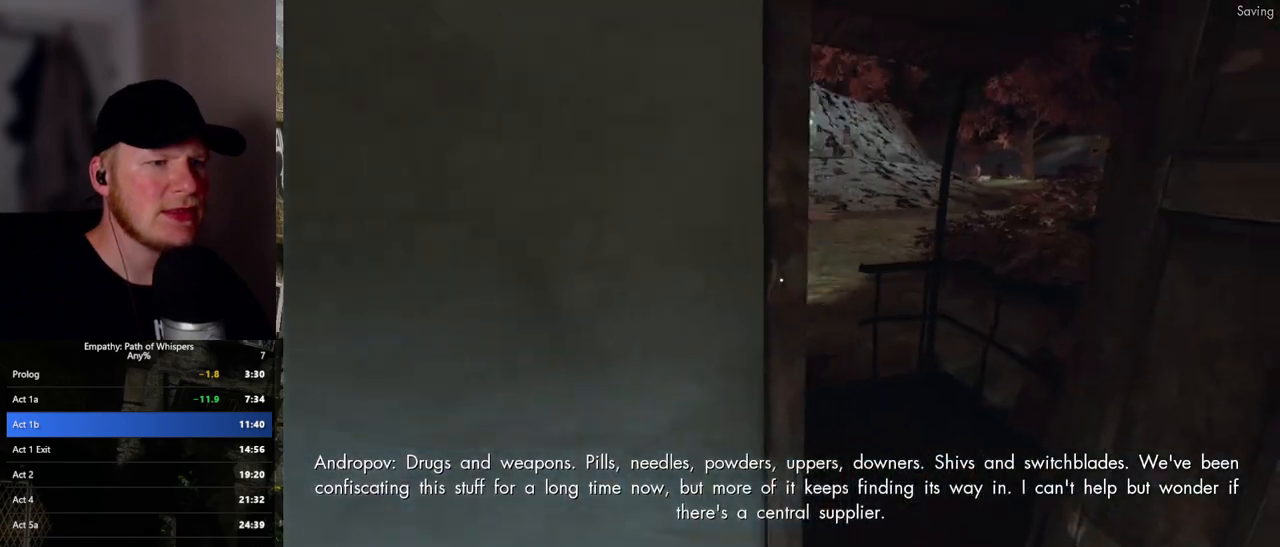
{"keys": ["shift_l", "w"], "mouse": [], "events": [[83, "d", "up"]]}
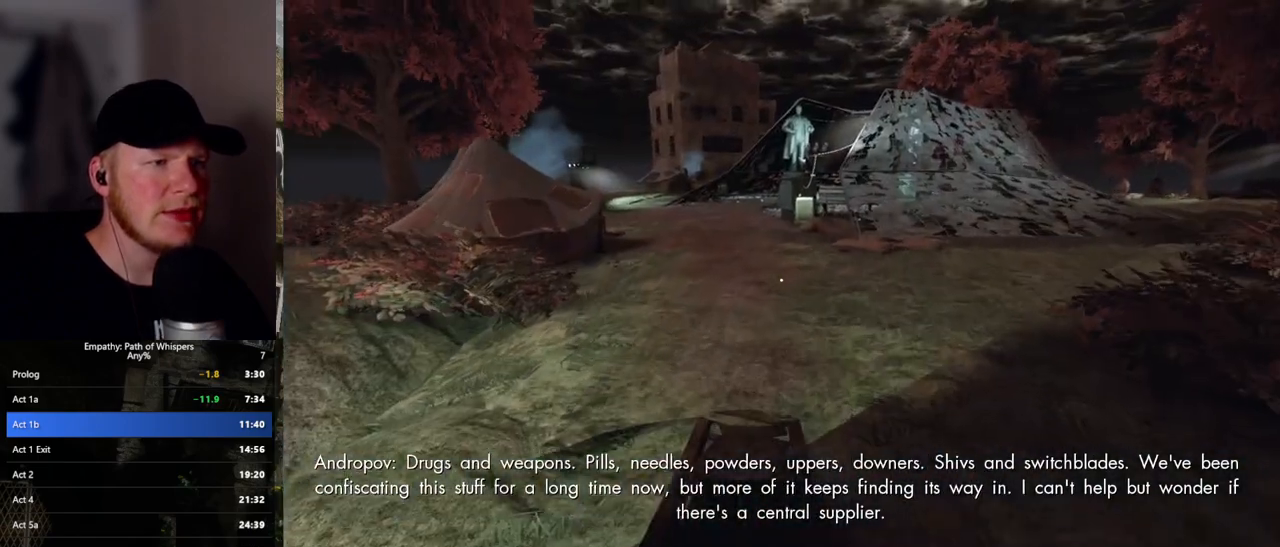
{"keys": ["shift_l", "w"], "mouse": [], "events": []}
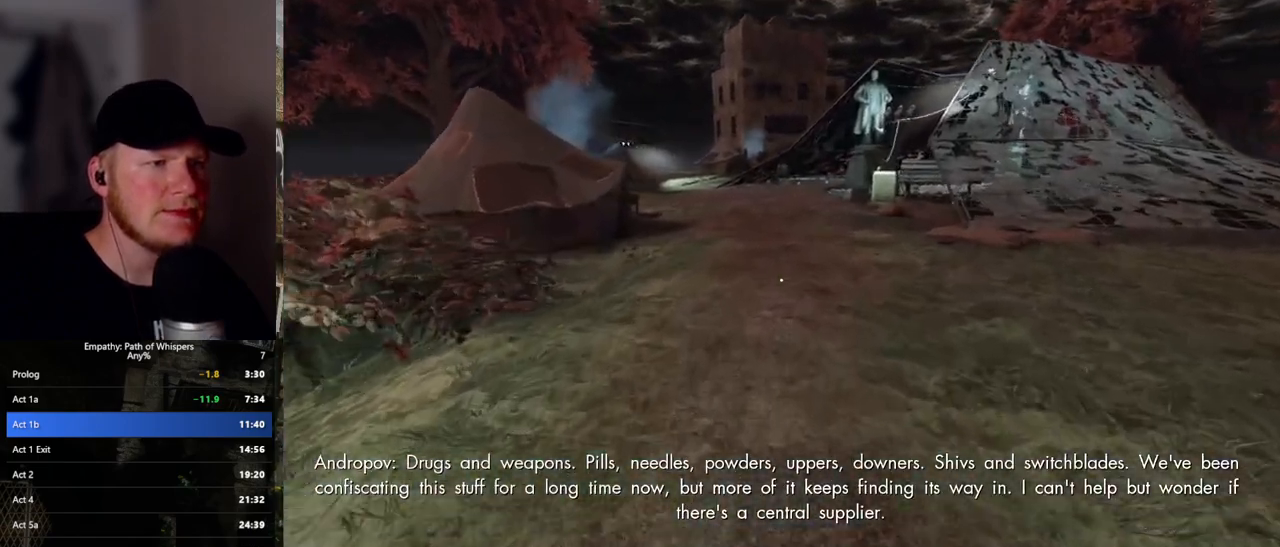
{"keys": ["shift_l", "w"], "mouse": [], "events": []}
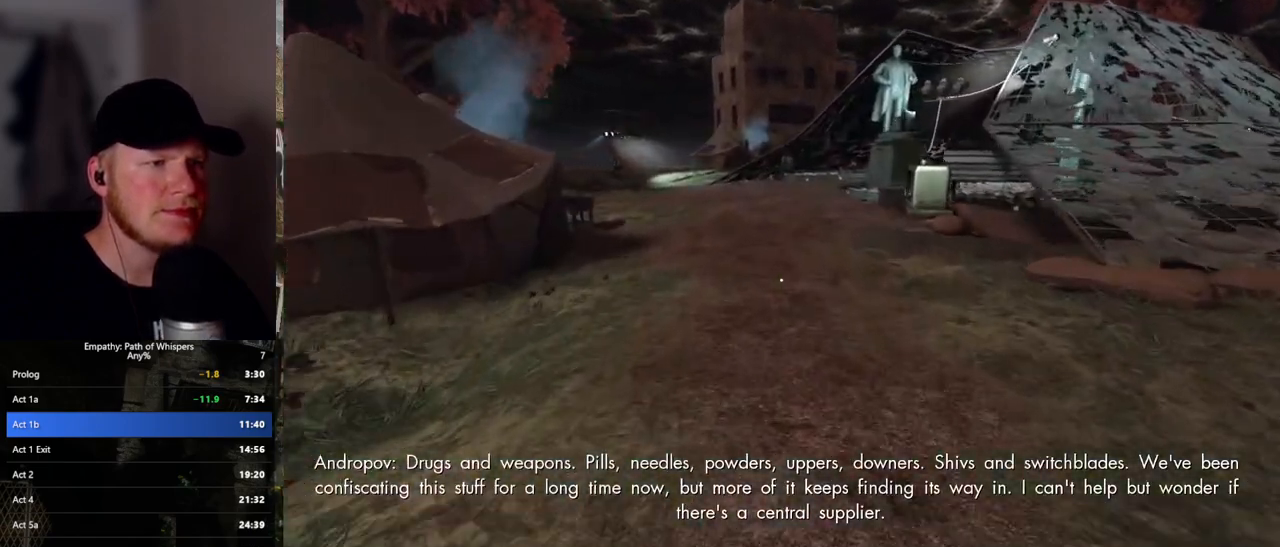
{"keys": ["shift_l", "w"], "mouse": [], "events": []}
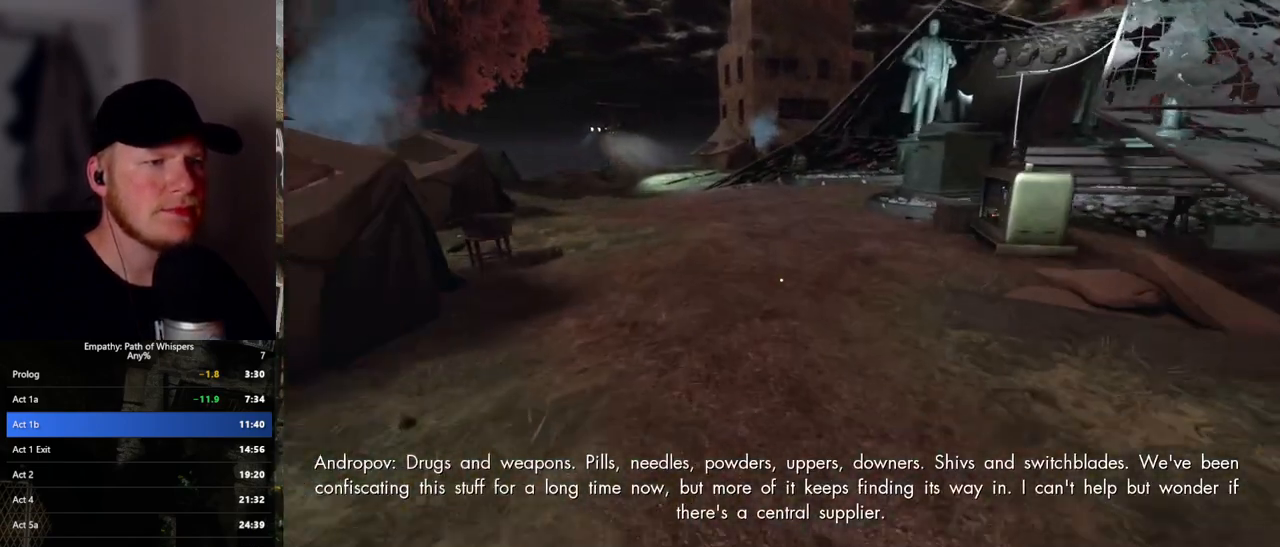
{"keys": ["shift_l", "w"], "mouse": [], "events": [[283, "a", "down"], [483, "a", "up"]]}
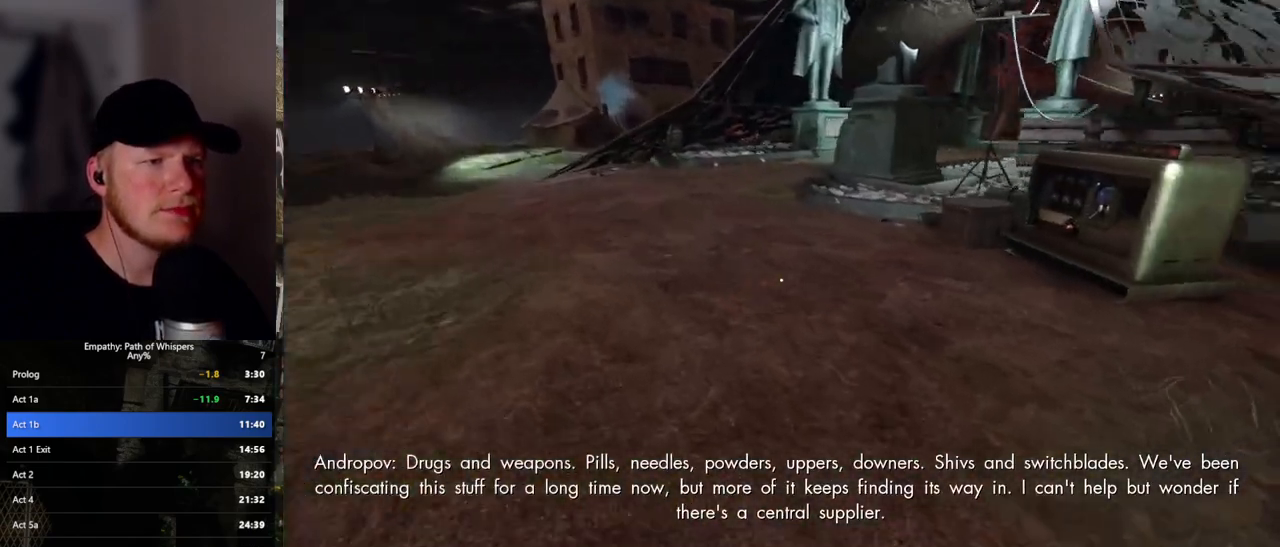
{"keys": ["shift_l", "w"], "mouse": [], "events": [[233, "d", "down"], [350, "d", "up"]]}
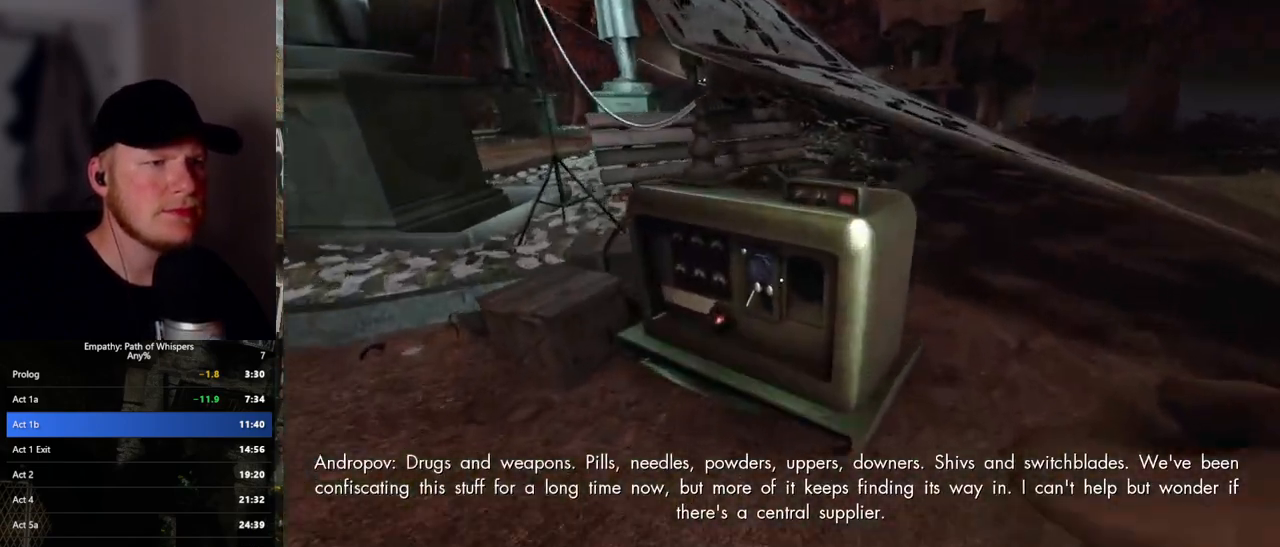
{"keys": ["shift_l"], "mouse": ["left"], "events": [[67, "w", "up"], [450, "mouse_left", "down"]]}
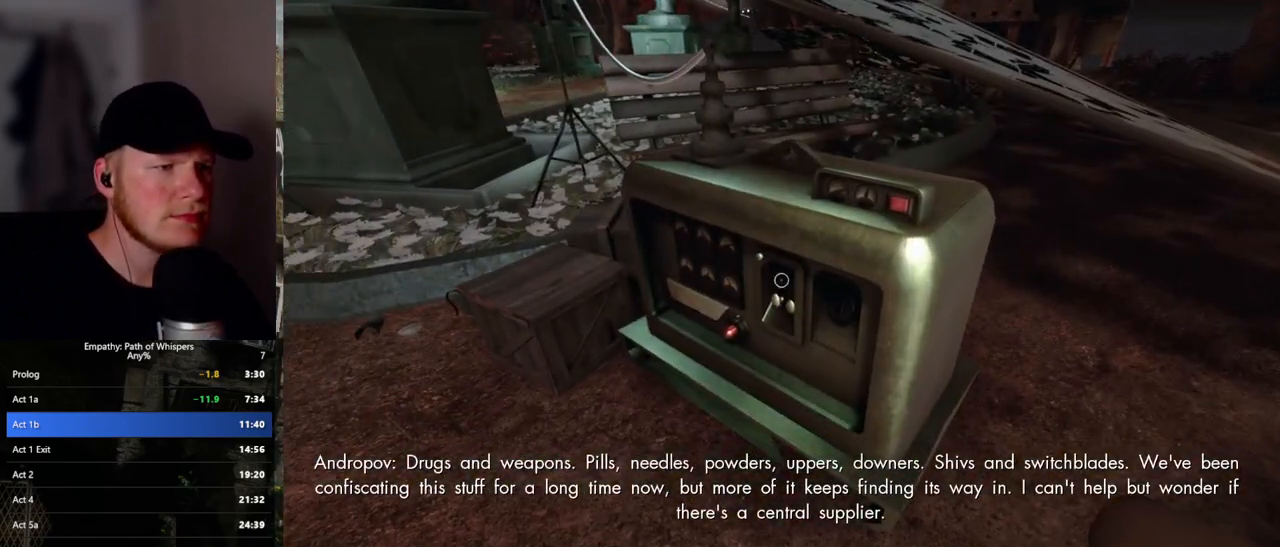
{"keys": ["d", "shift_l", "w"], "mouse": [], "events": [[50, "mouse_left", "up"], [133, "d", "down"], [283, "w", "down"]]}
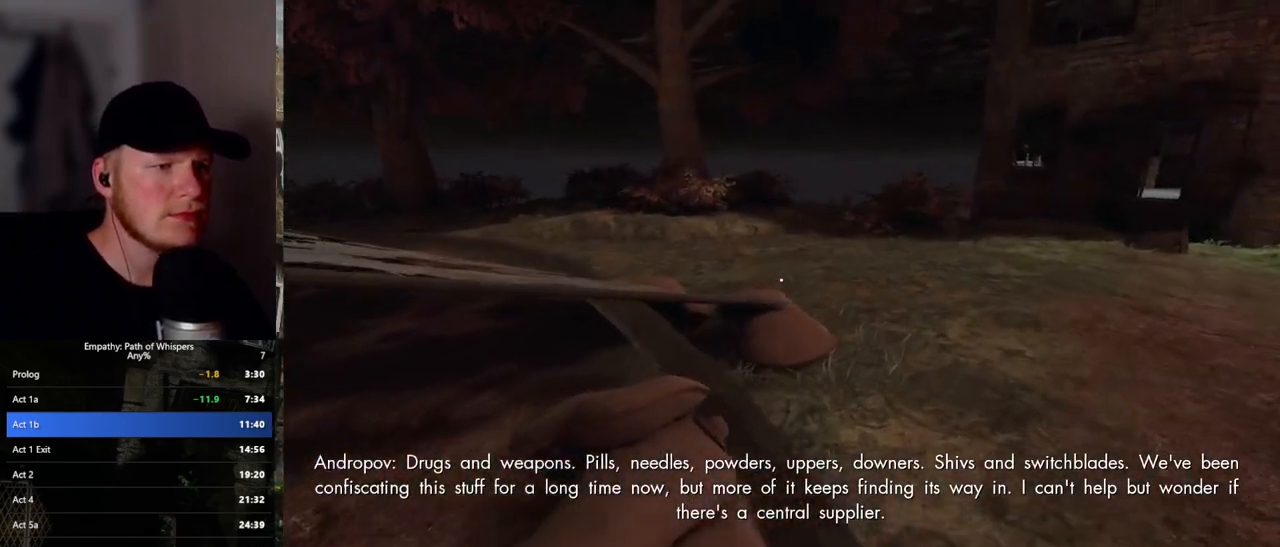
{"keys": ["d", "shift_l", "w"], "mouse": [], "events": []}
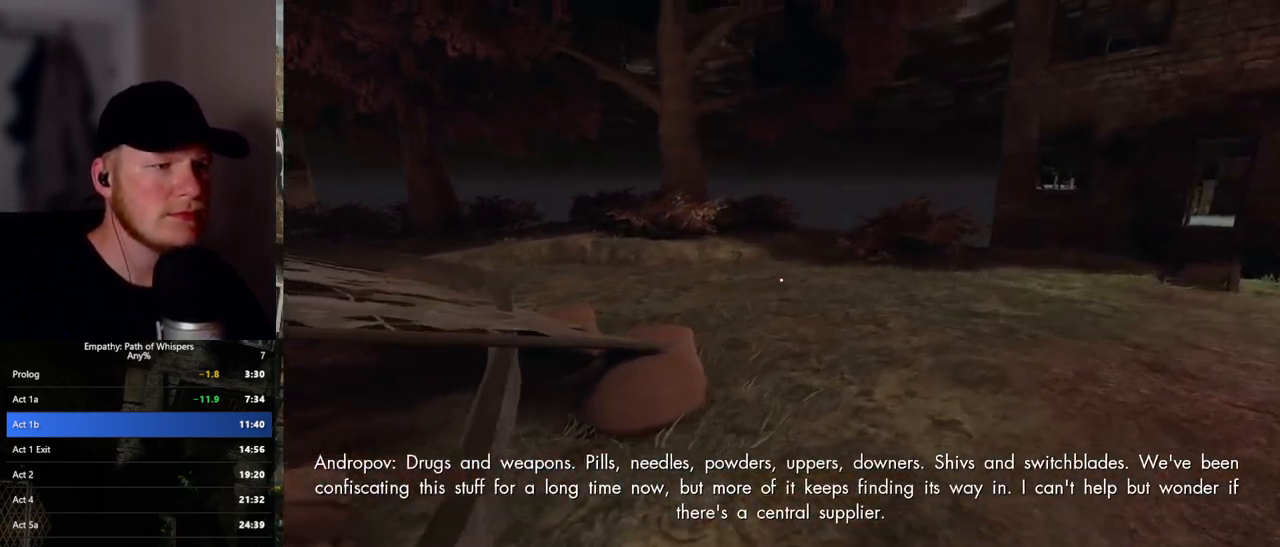
{"keys": ["shift_l", "w"], "mouse": [], "events": [[17, "d", "up"]]}
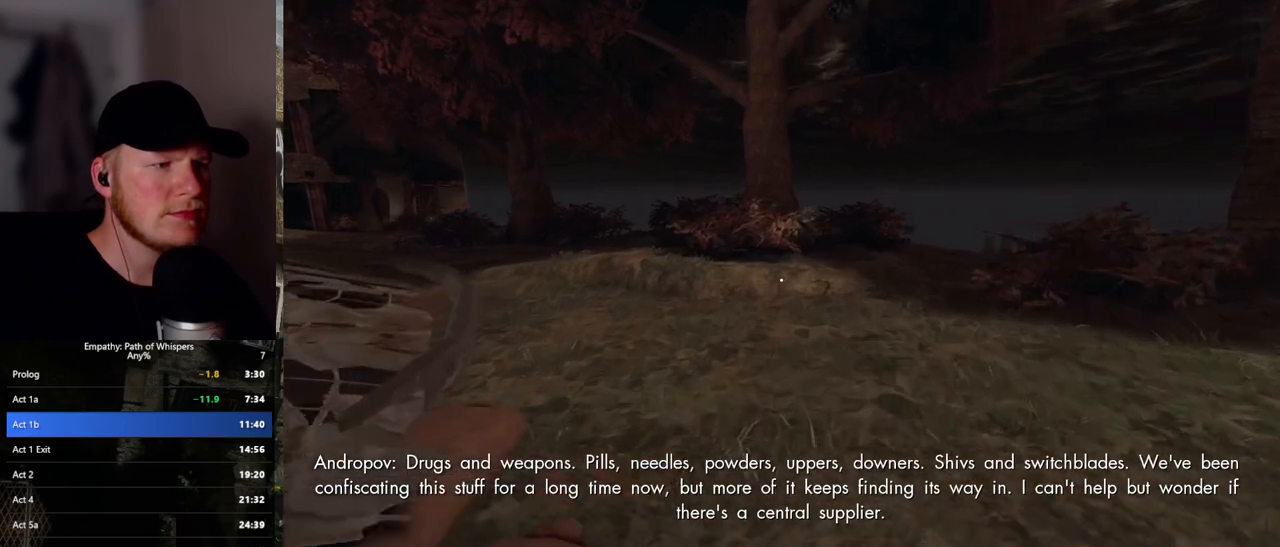
{"keys": ["shift_l", "w"], "mouse": [], "events": []}
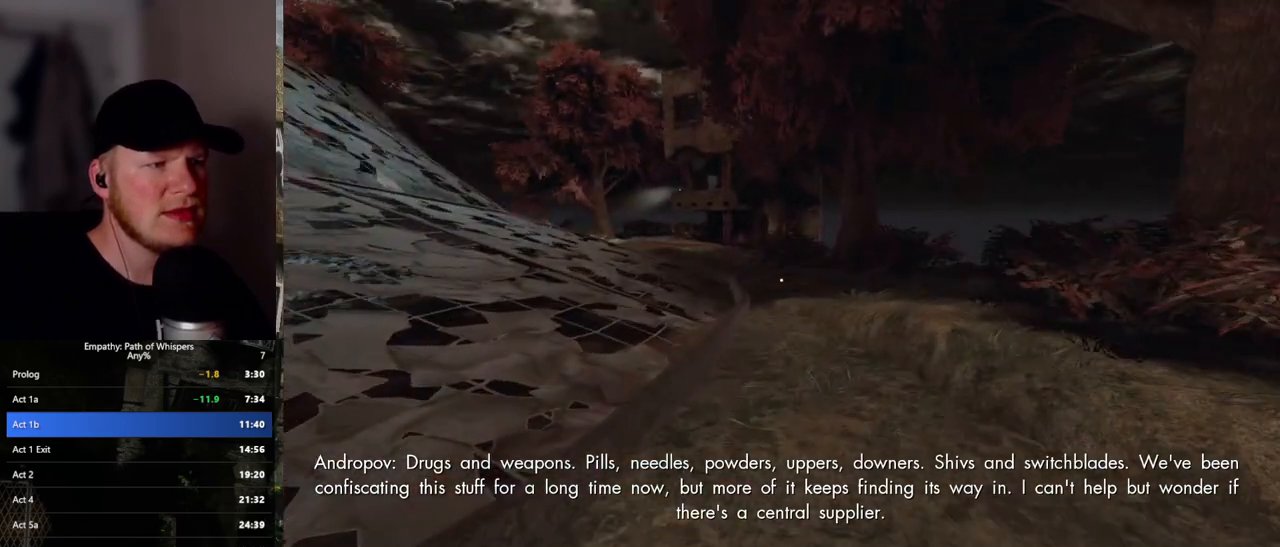
{"keys": ["shift_l", "w"], "mouse": [], "events": []}
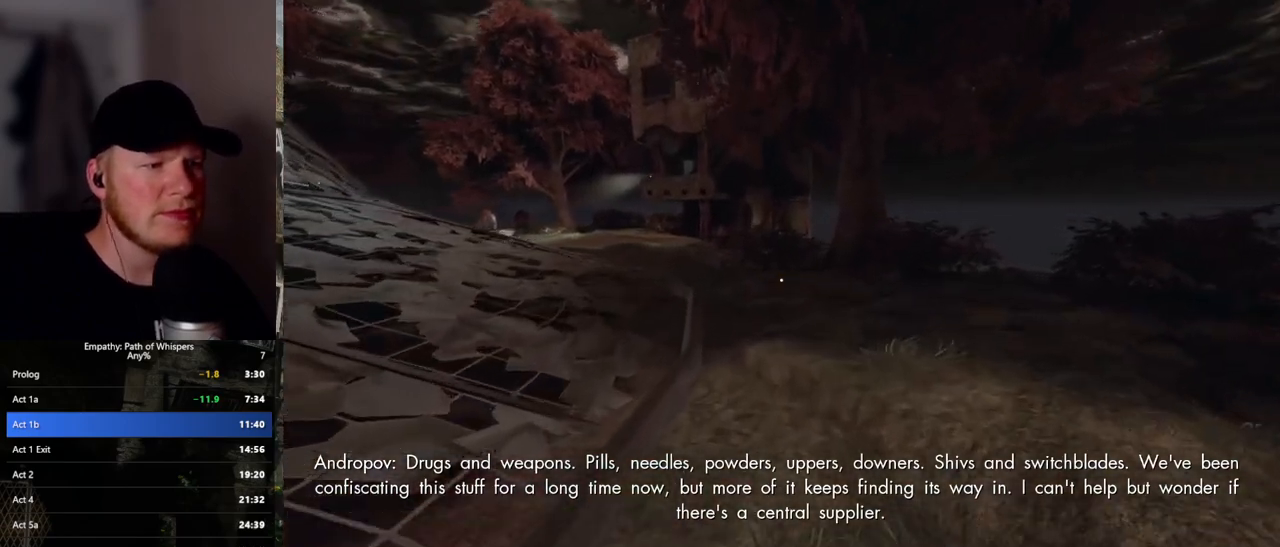
{"keys": ["shift_l", "w"], "mouse": [], "events": []}
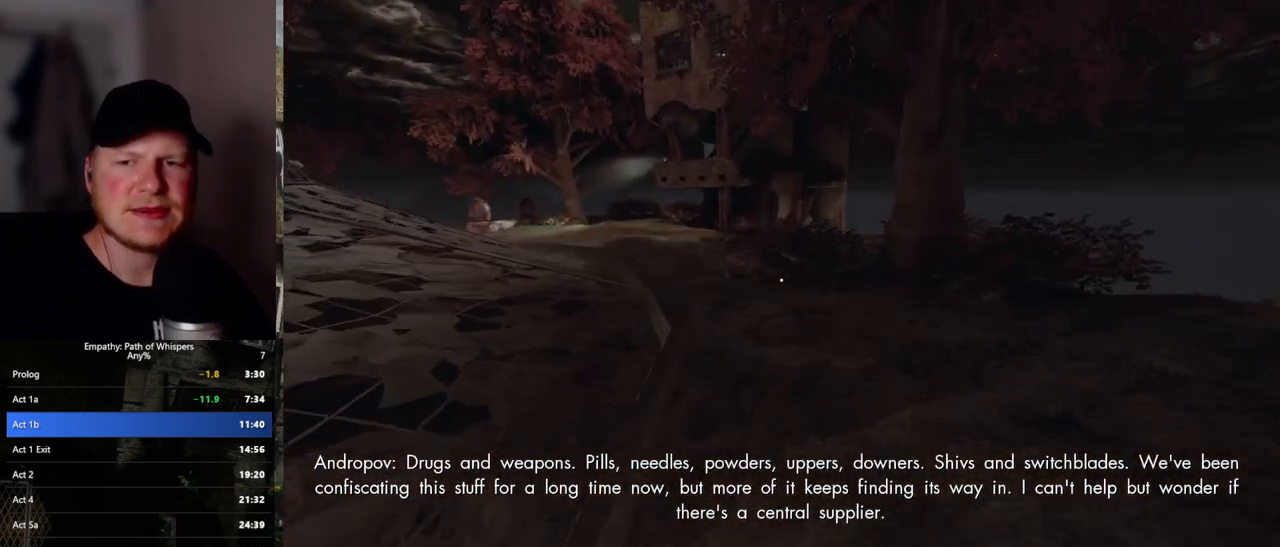
{"keys": ["shift_l", "w"], "mouse": [], "events": []}
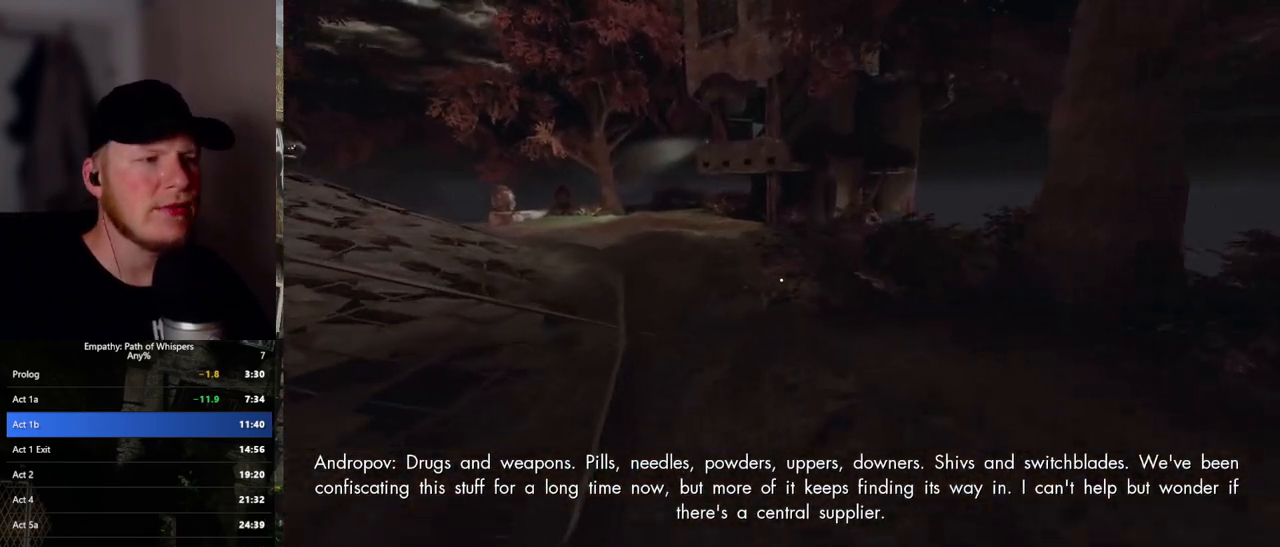
{"keys": ["shift_l", "w"], "mouse": [], "events": []}
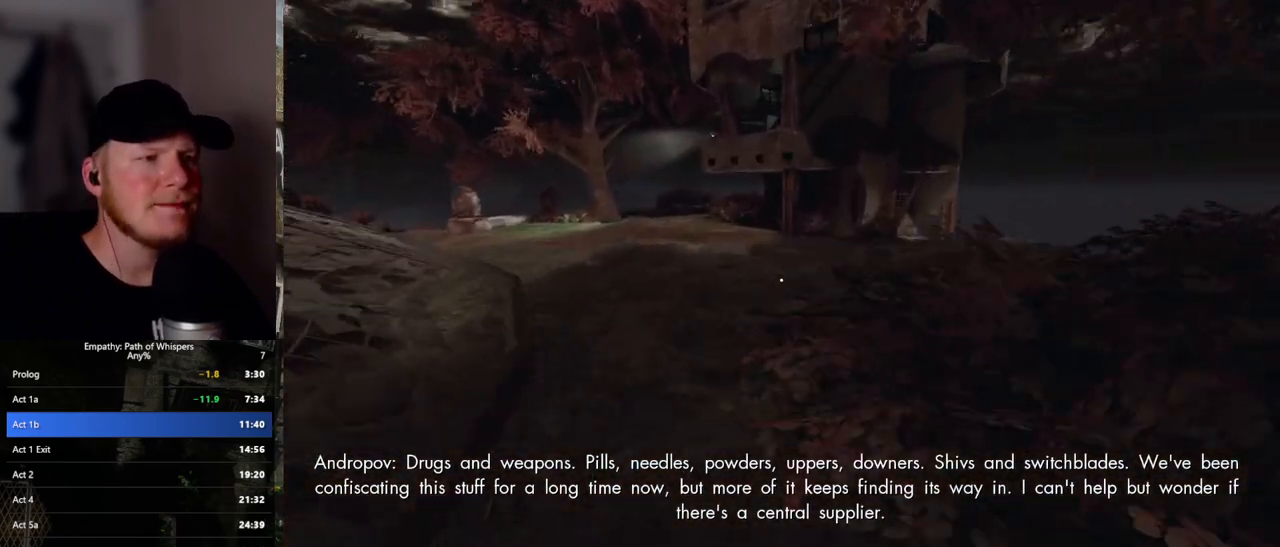
{"keys": ["shift_l", "w"], "mouse": [], "events": []}